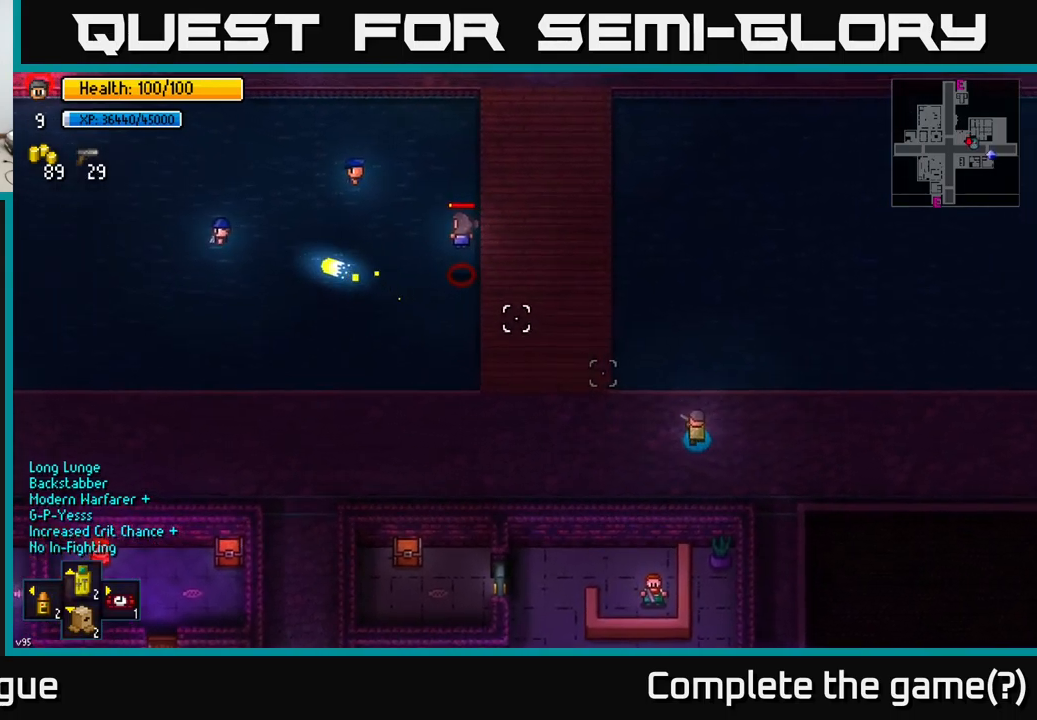
Gameplay with a controller (Xbox layout); each line is a JSON object with the inputs held at the frame after it. "events" lists button and stick changes between this image and that frame as [ms after this image, input, new state], when the widget could be followed in between.
{"buttons": [], "left_stick": "up-left", "right_stick": "up-left", "events": [[150, "R2", "down"], [217, "left_stick", "up-left"], [234, "R2", "up"]]}
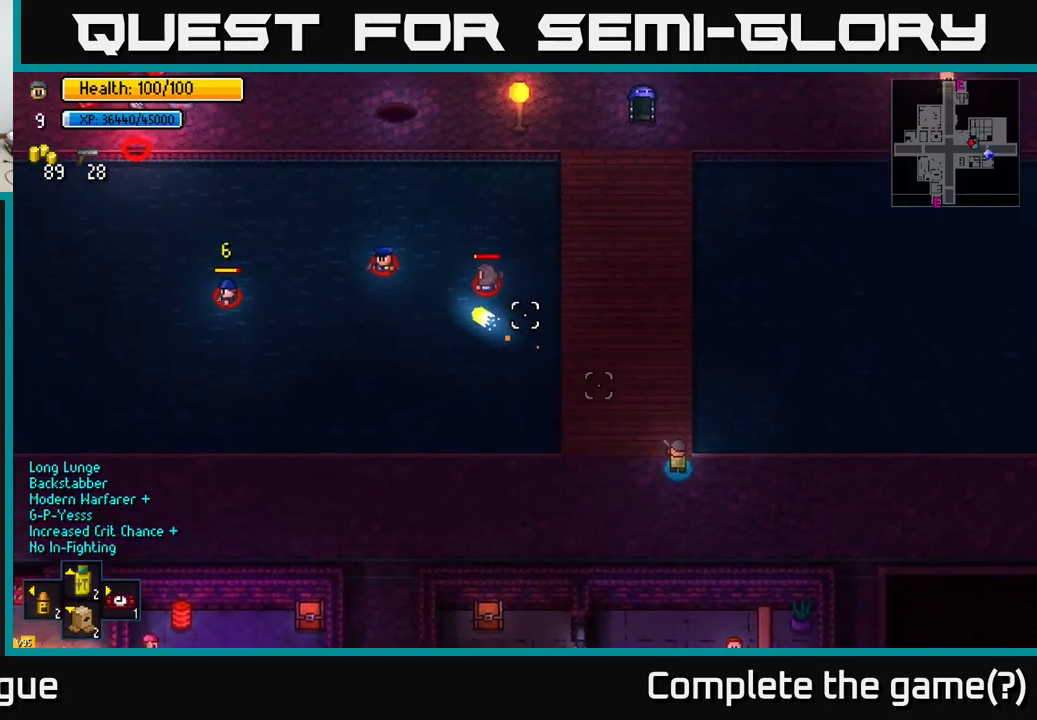
{"buttons": [], "left_stick": "up", "right_stick": "up-left", "events": [[134, "R2", "down"], [134, "left_stick", "up"], [184, "R2", "up"], [300, "left_stick", "up-right"], [400, "left_stick", "up"]]}
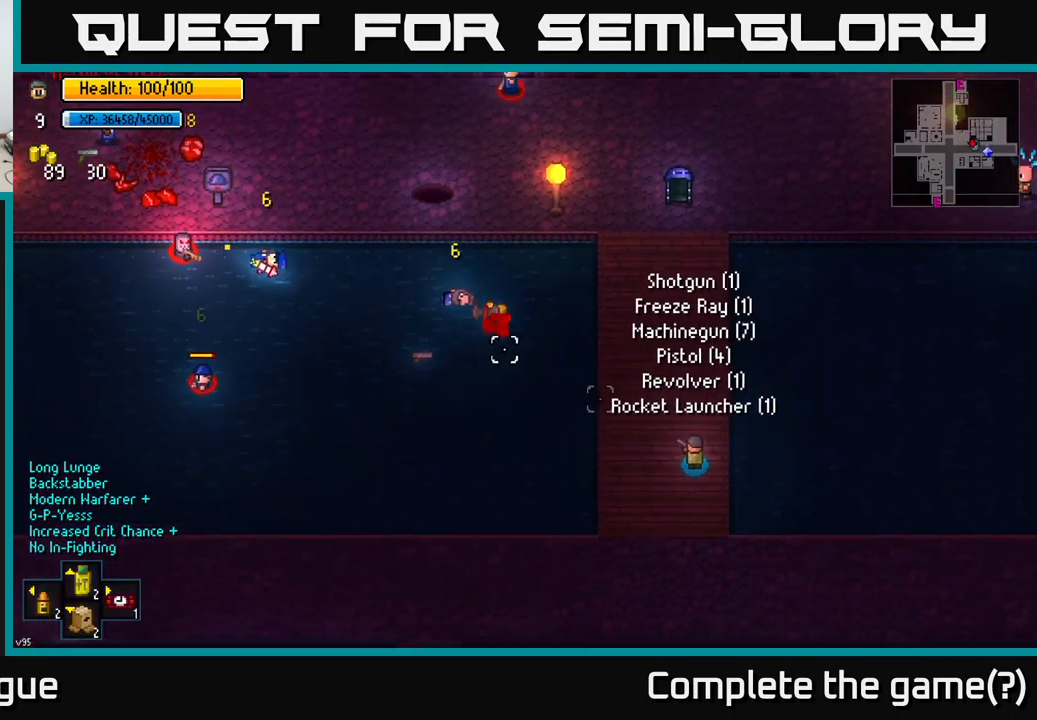
{"buttons": [], "left_stick": "up", "right_stick": "up-left", "events": [[234, "left_stick", "down-right"], [417, "left_stick", "up"]]}
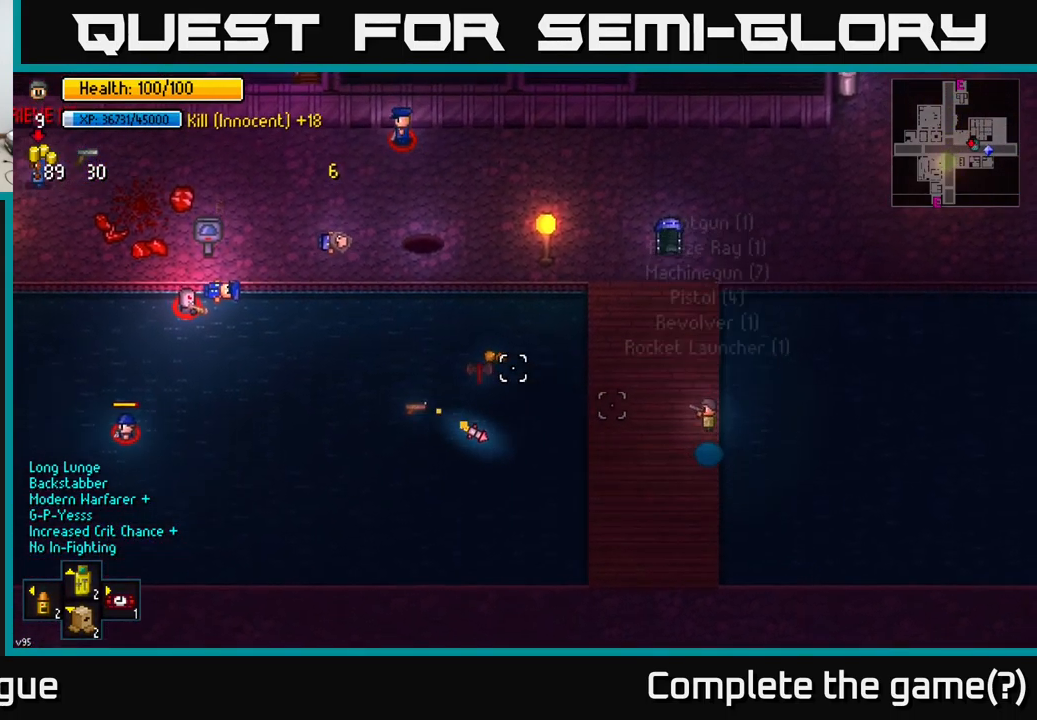
{"buttons": [], "left_stick": "left", "right_stick": "up-left", "events": [[50, "left_stick", "up-left"], [267, "left_stick", "left"]]}
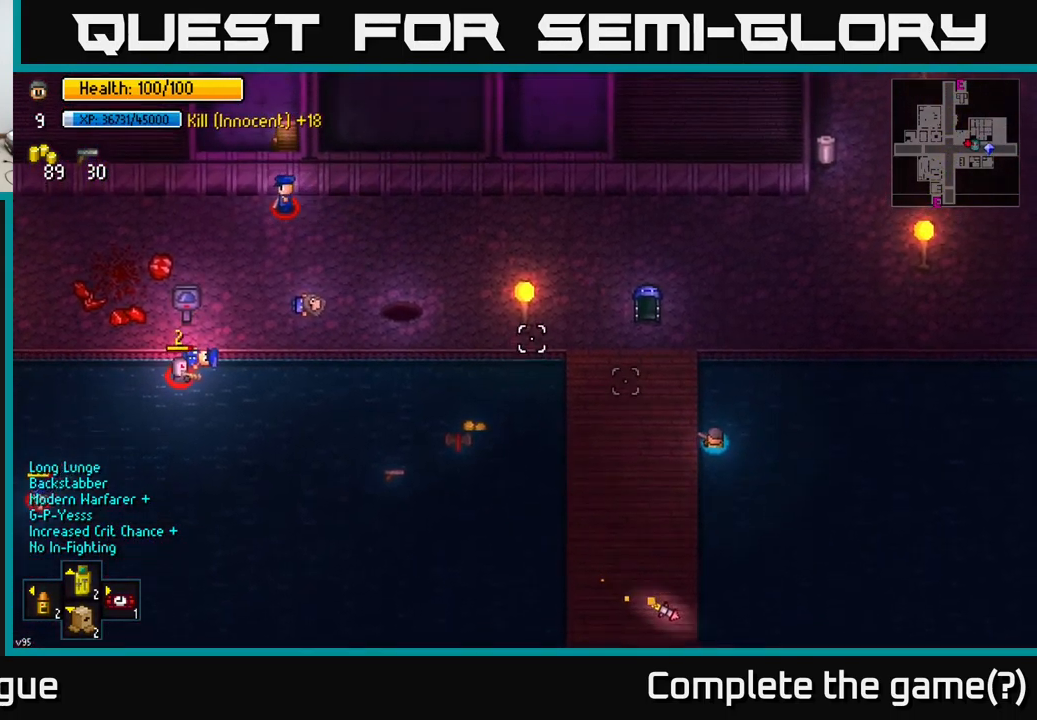
{"buttons": [], "left_stick": "down", "right_stick": "center", "events": [[150, "right_stick", "center"], [300, "left_stick", "down-left"], [450, "left_stick", "down"]]}
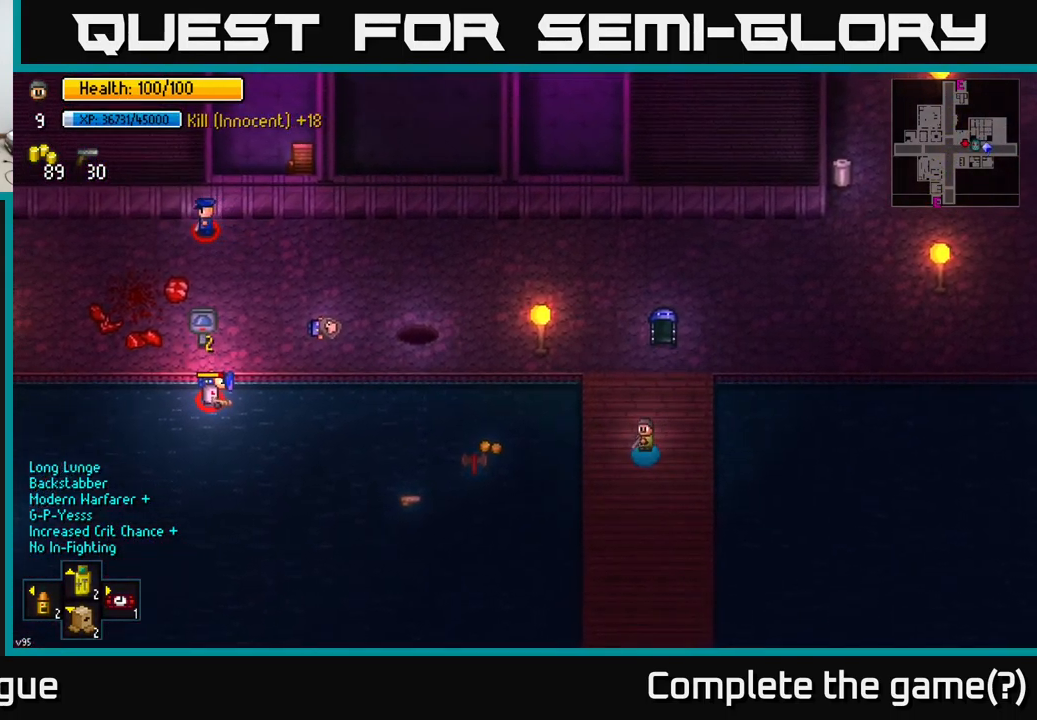
{"buttons": [], "left_stick": "up", "right_stick": "center", "events": [[184, "left_stick", "left"], [250, "left_stick", "up-left"], [417, "left_stick", "up"]]}
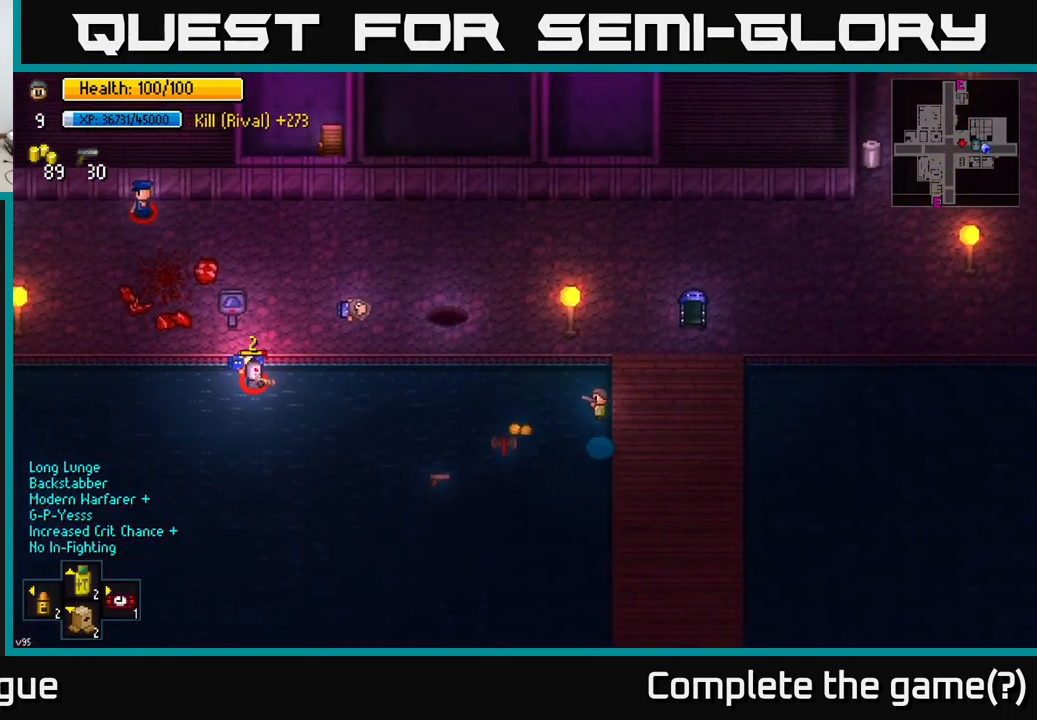
{"buttons": ["A"], "left_stick": "down", "right_stick": "center", "events": [[484, "left_stick", "down"], [500, "A", "down"]]}
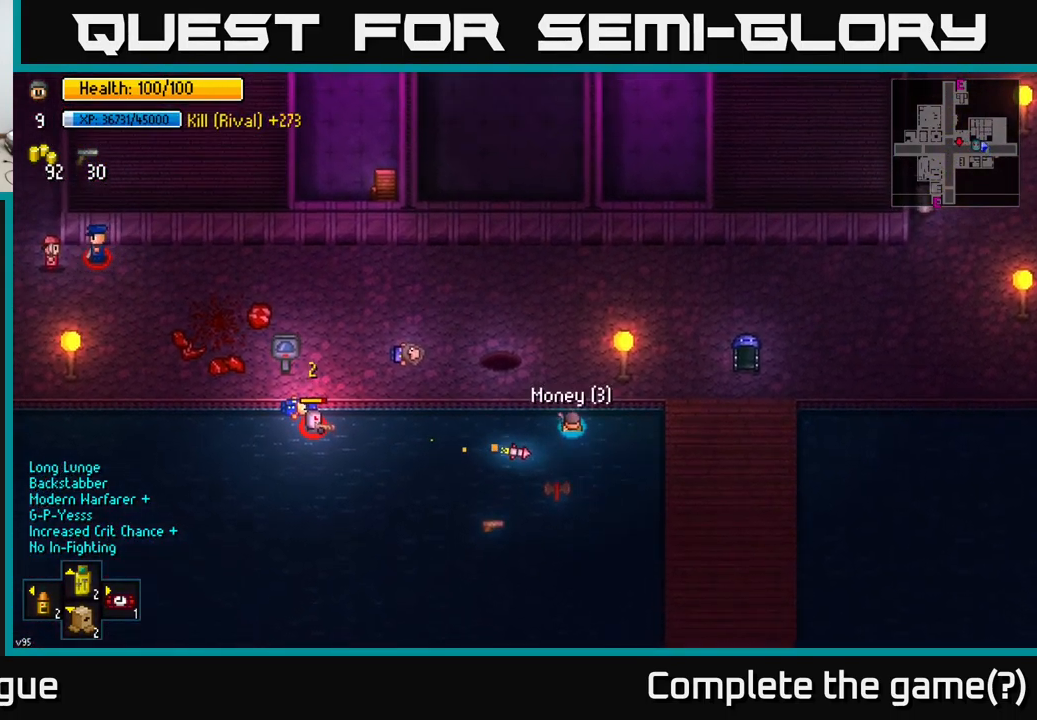
{"buttons": ["A"], "left_stick": "down-left", "right_stick": "center", "events": [[100, "A", "up"], [317, "A", "down"], [384, "left_stick", "down-left"], [400, "A", "up"], [467, "A", "down"]]}
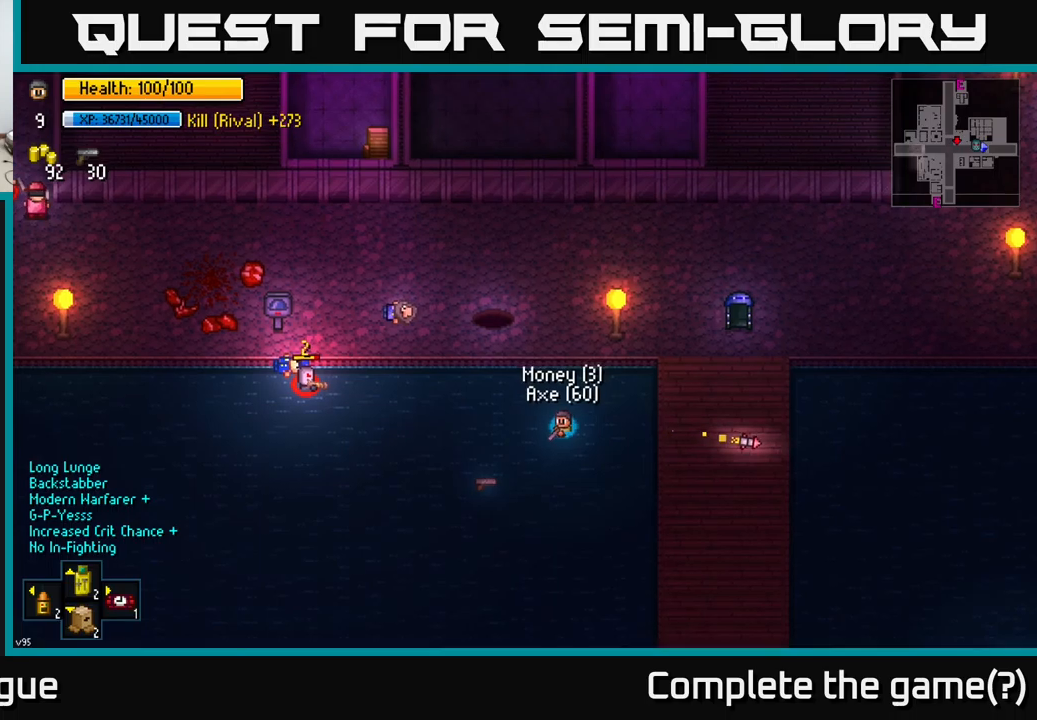
{"buttons": ["A"], "left_stick": "down-left", "right_stick": "center", "events": [[33, "A", "up"], [150, "A", "down"], [216, "A", "up"], [316, "A", "down"], [366, "A", "up"], [466, "A", "down"]]}
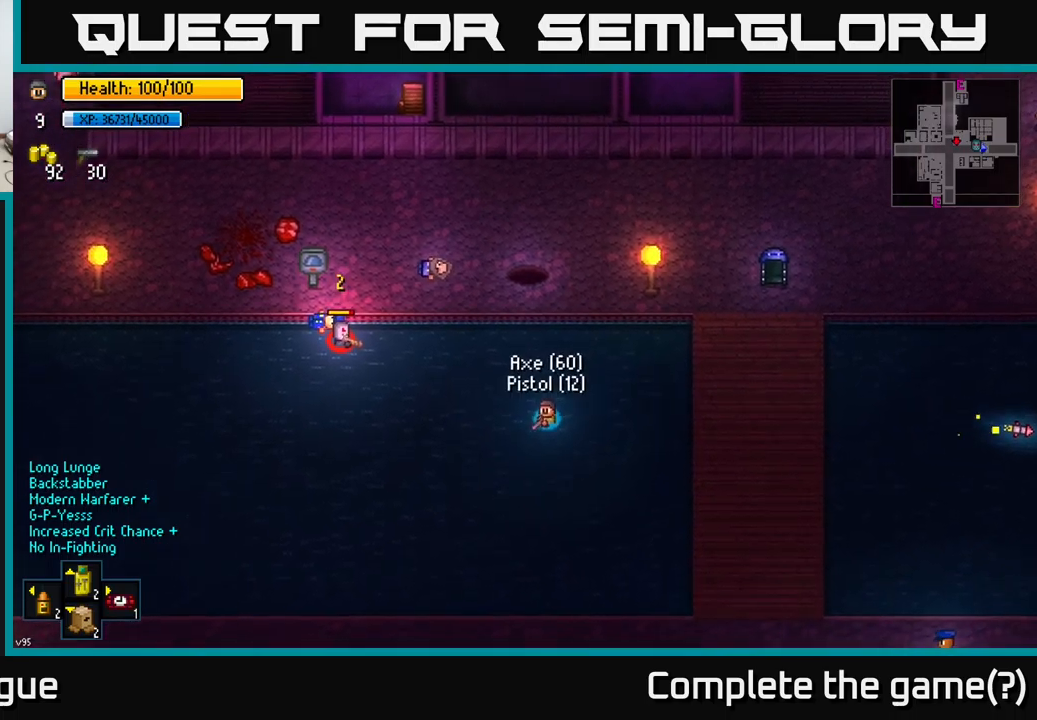
{"buttons": [], "left_stick": "right", "right_stick": "center", "events": [[50, "A", "up"], [83, "left_stick", "down-right"], [133, "A", "down"], [183, "left_stick", "right"], [216, "A", "up"]]}
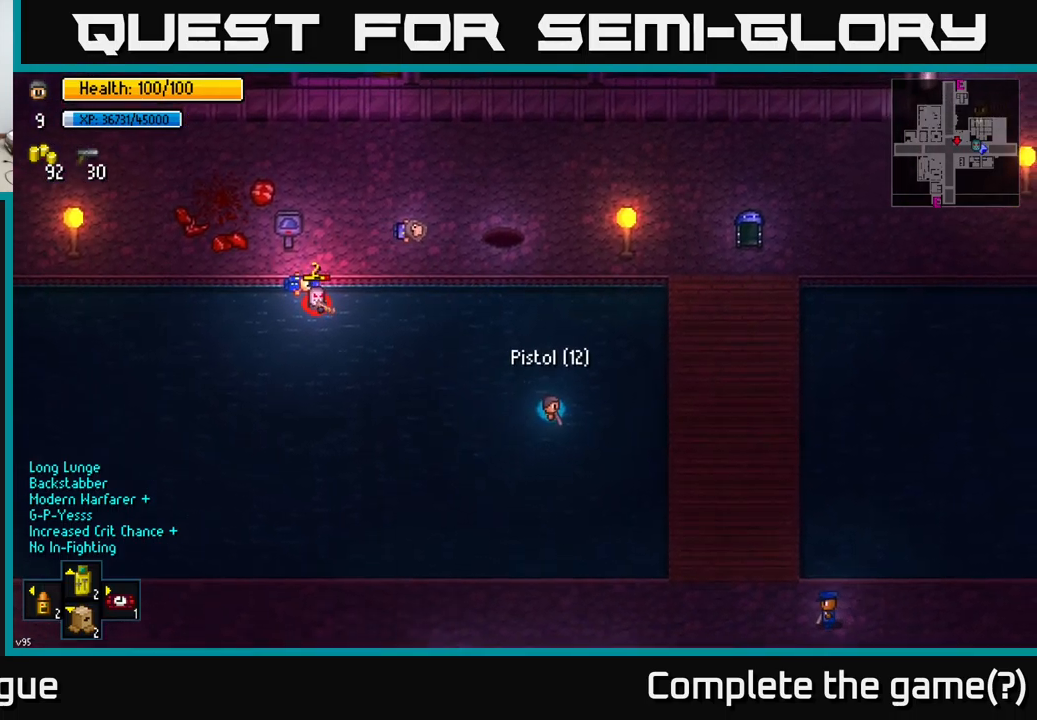
{"buttons": [], "left_stick": "up-right", "right_stick": "up-right", "events": [[16, "left_stick", "up-right"], [283, "right_stick", "up-right"]]}
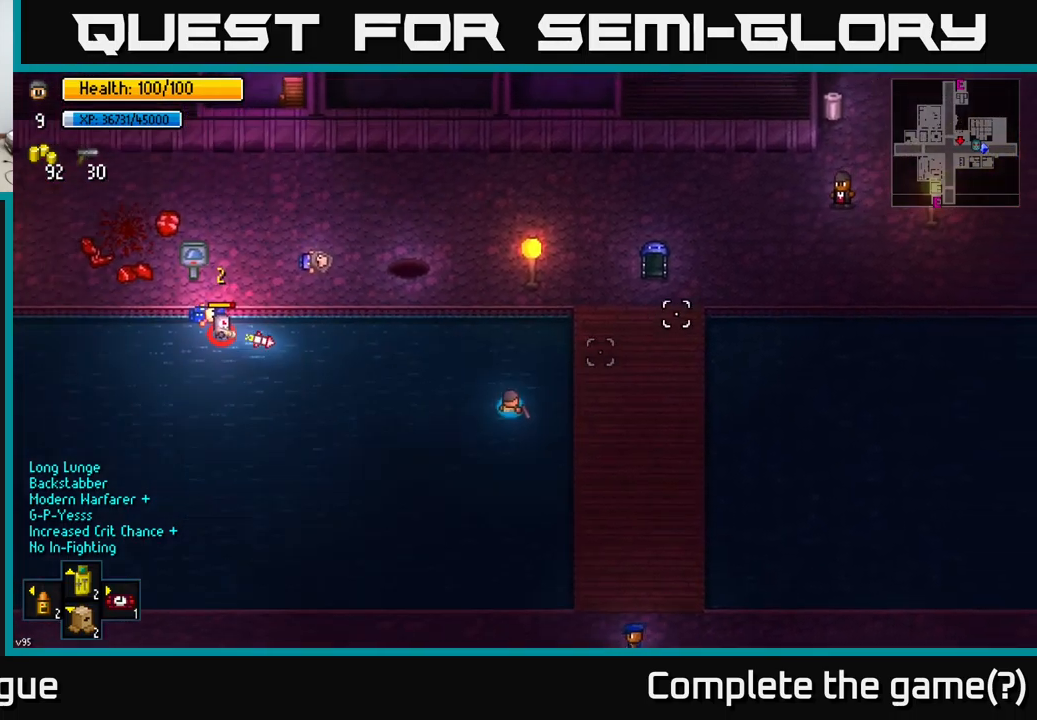
{"buttons": [], "left_stick": "up-right", "right_stick": "right", "events": [[33, "right_stick", "right"]]}
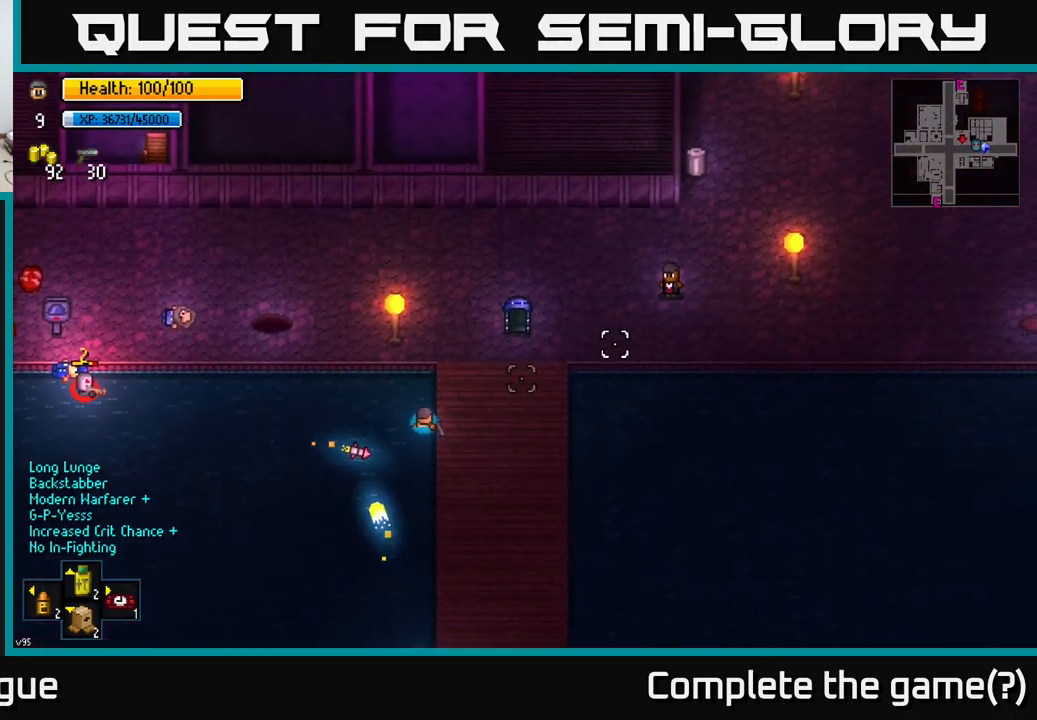
{"buttons": [], "left_stick": "up-right", "right_stick": "right", "events": [[316, "left_stick", "right"], [450, "left_stick", "up-right"]]}
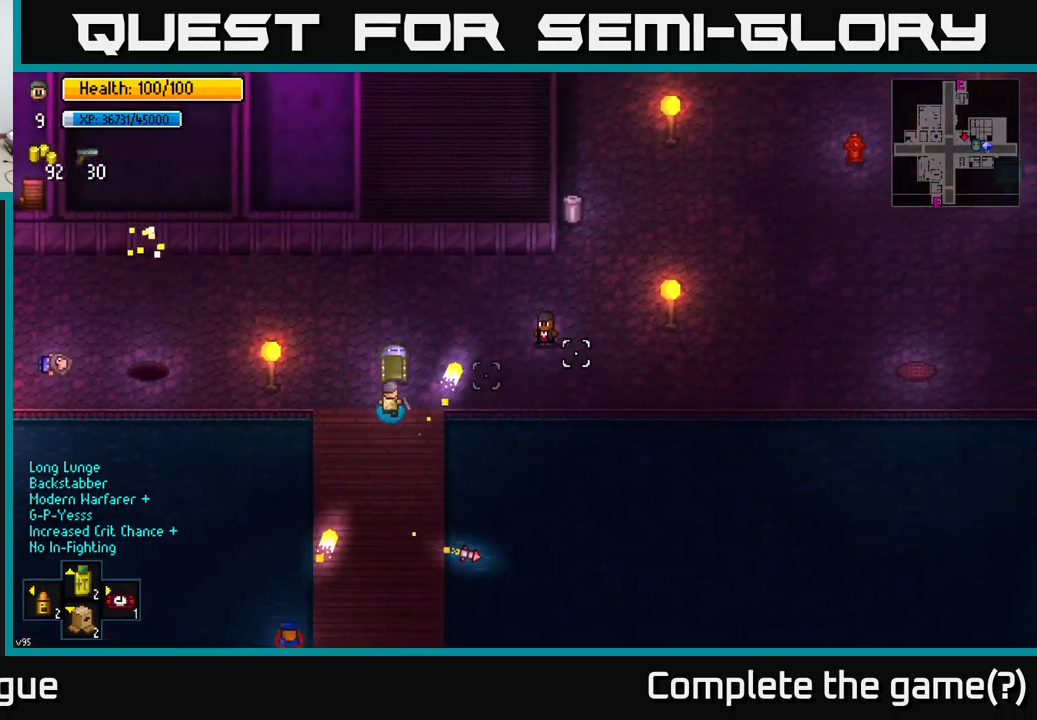
{"buttons": [], "left_stick": "up-right", "right_stick": "right", "events": []}
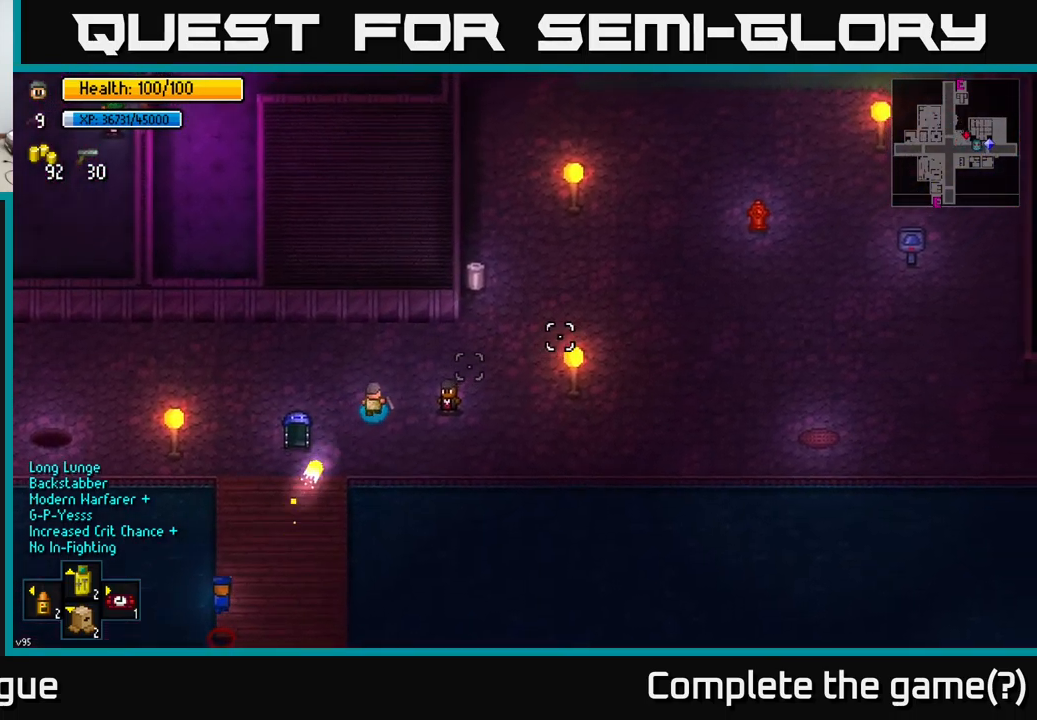
{"buttons": [], "left_stick": "right", "right_stick": "right", "events": [[166, "left_stick", "right"]]}
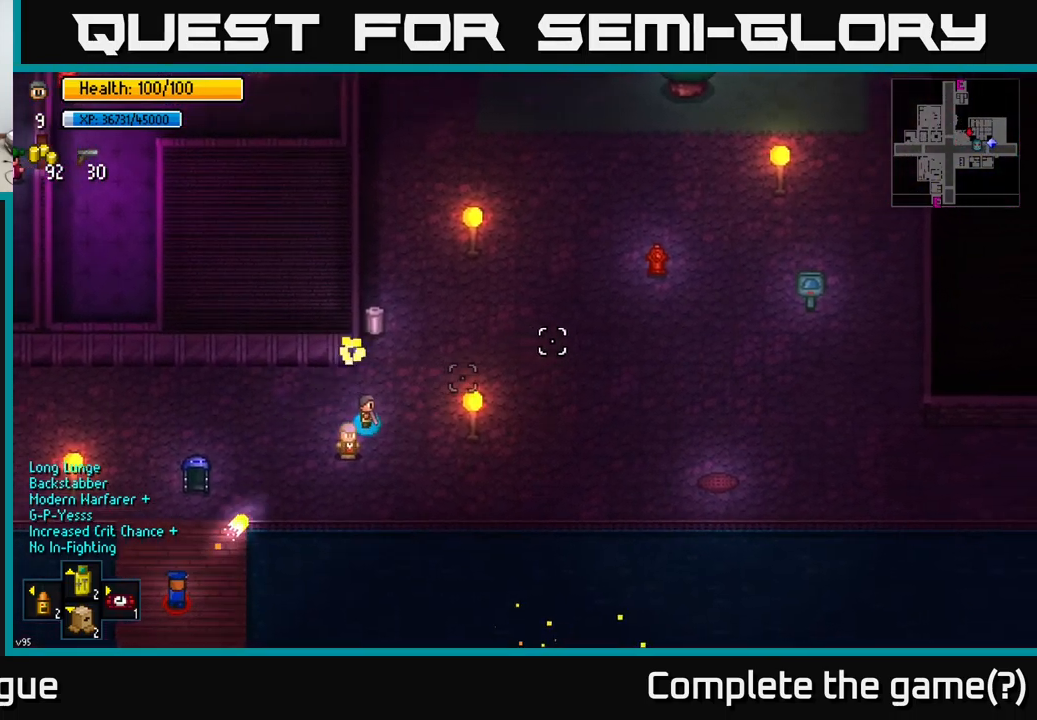
{"buttons": [], "left_stick": "up", "right_stick": "up-right", "events": [[166, "right_stick", "up-right"], [183, "left_stick", "up-right"], [416, "left_stick", "up"]]}
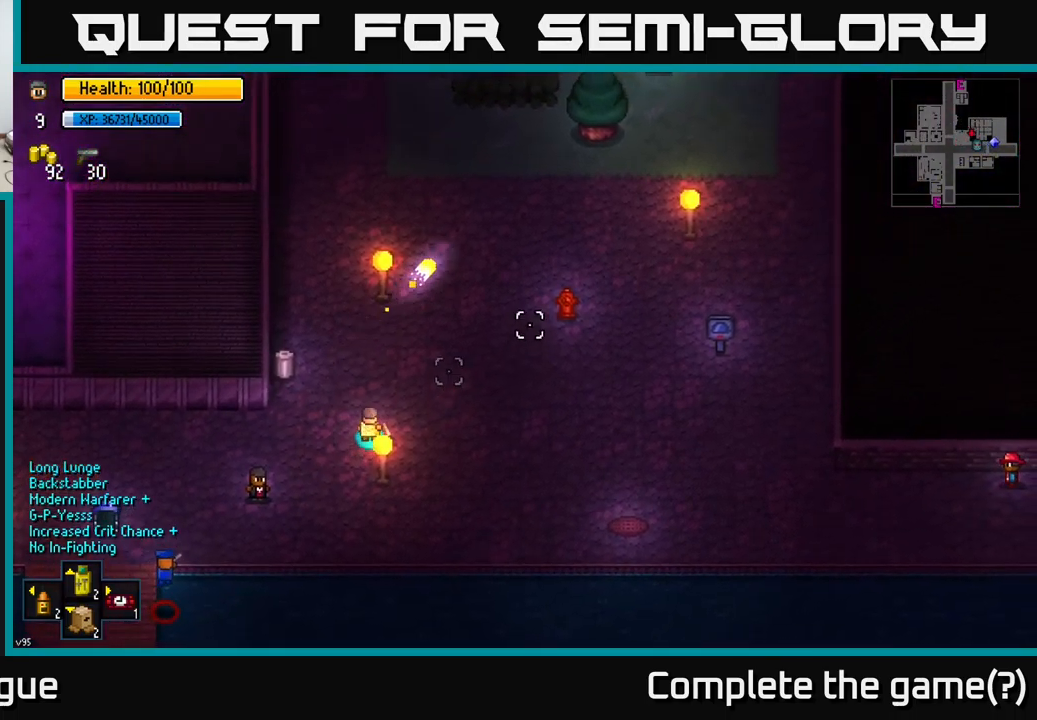
{"buttons": [], "left_stick": "up-left", "right_stick": "center", "events": [[116, "right_stick", "center"], [166, "left_stick", "up-left"], [350, "left_stick", "left"], [483, "left_stick", "up-left"]]}
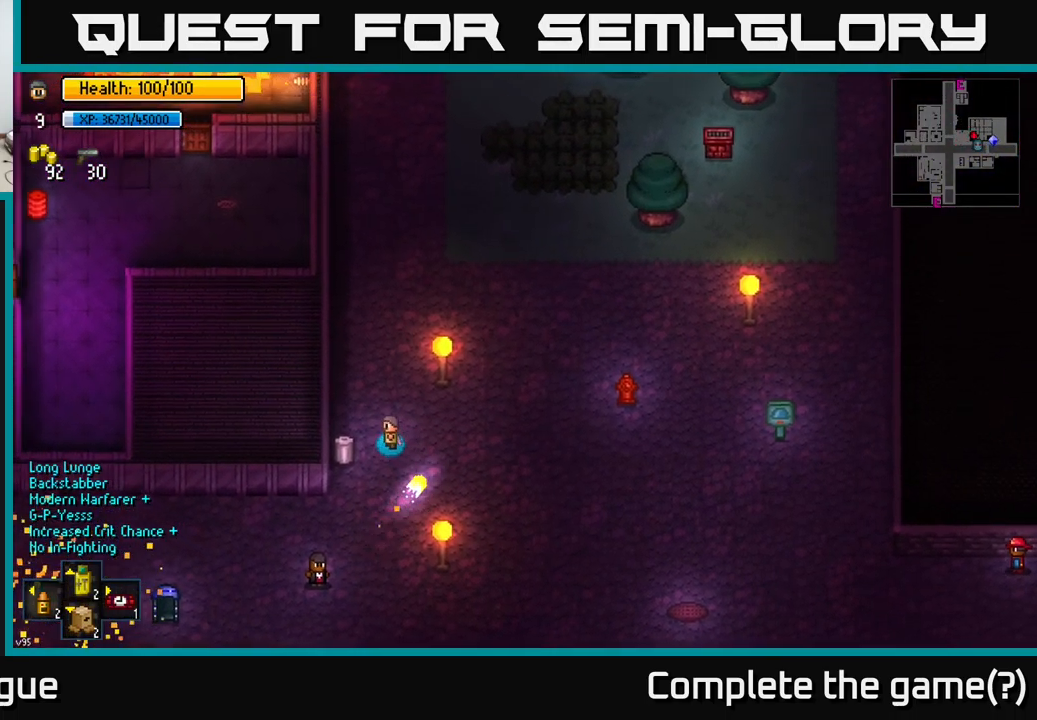
{"buttons": [], "left_stick": "center", "right_stick": "center", "events": [[116, "left_stick", "center"], [133, "A", "down"], [216, "A", "up"]]}
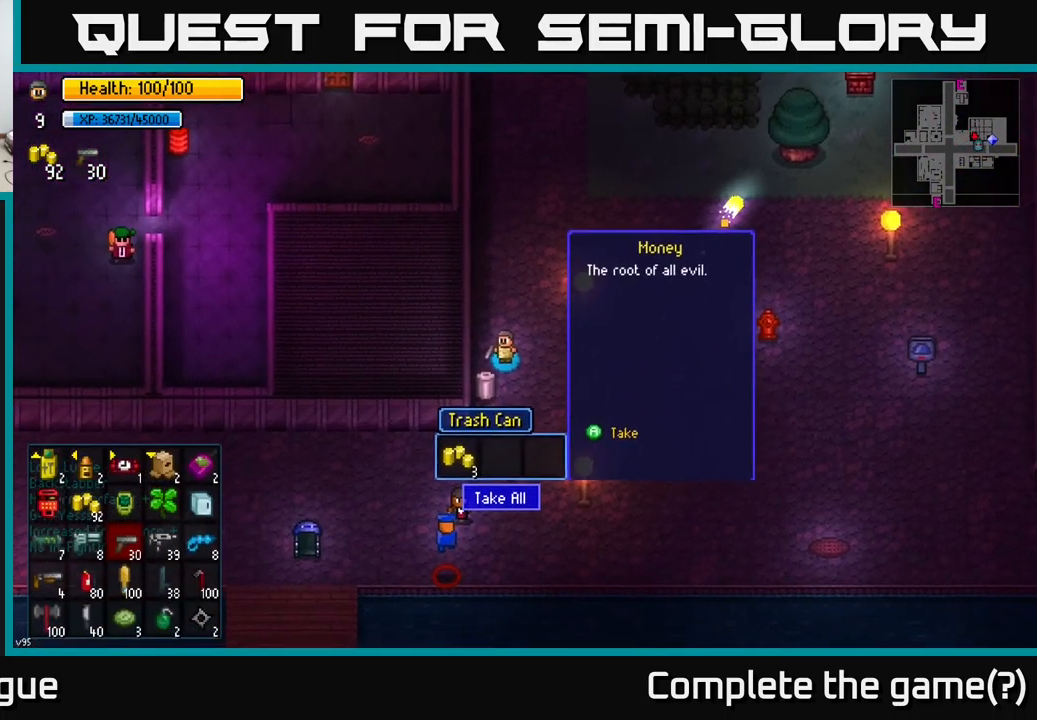
{"buttons": [], "left_stick": "up-right", "right_stick": "center", "events": [[83, "A", "down"], [133, "A", "up"], [133, "left_stick", "up"], [500, "left_stick", "up-right"]]}
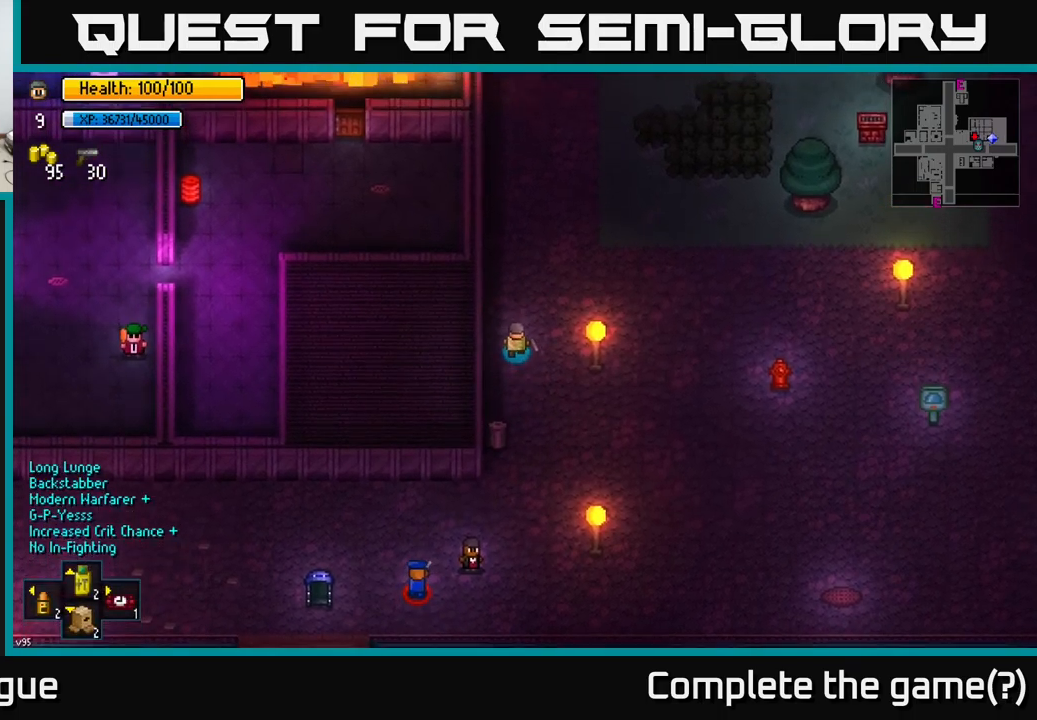
{"buttons": [], "left_stick": "right", "right_stick": "up-right", "events": [[367, "right_stick", "up-right"], [433, "left_stick", "right"]]}
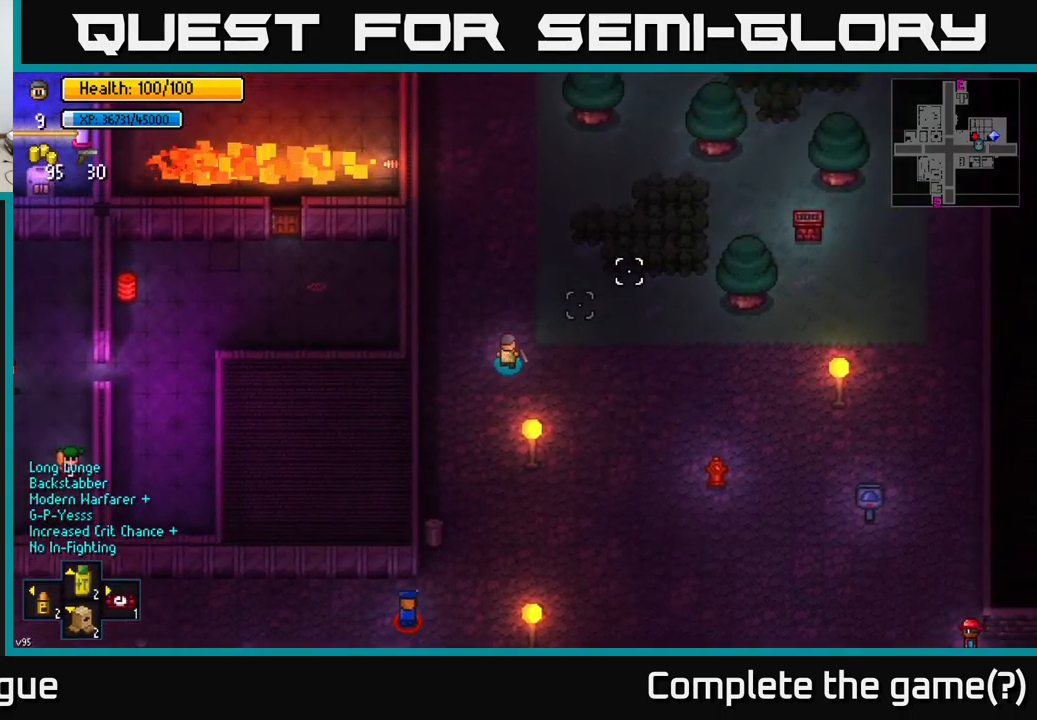
{"buttons": [], "left_stick": "right", "right_stick": "down", "events": [[100, "right_stick", "right"], [233, "right_stick", "down"]]}
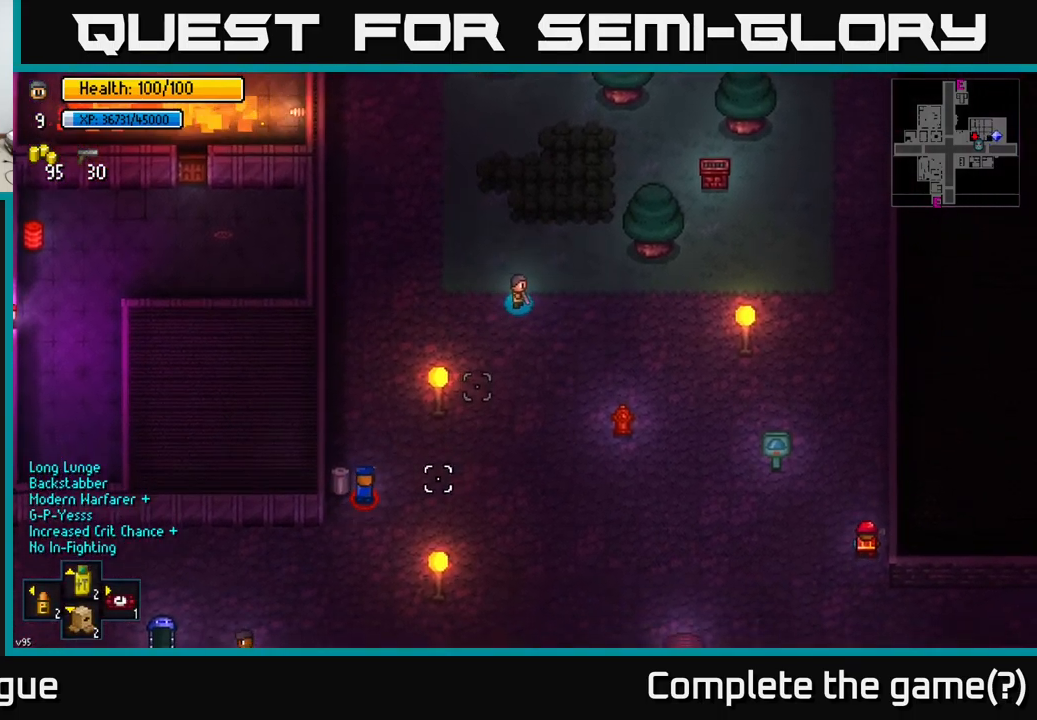
{"buttons": [], "left_stick": "right", "right_stick": "down-left", "events": [[17, "right_stick", "down-left"]]}
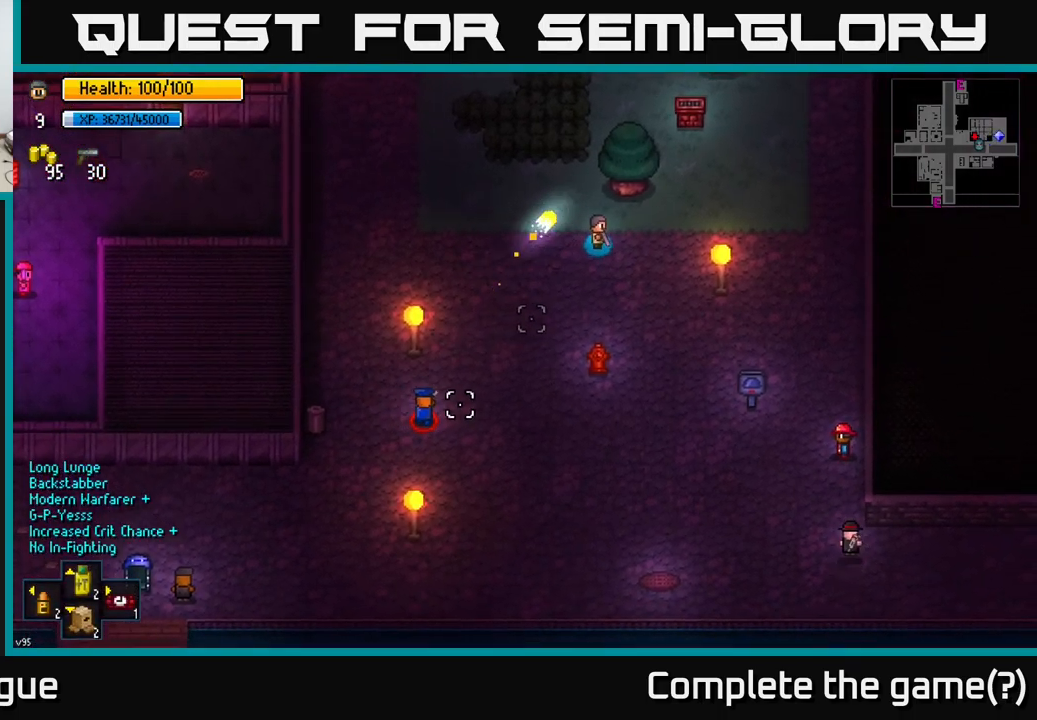
{"buttons": [], "left_stick": "up-right", "right_stick": "down-left", "events": [[233, "left_stick", "up-right"]]}
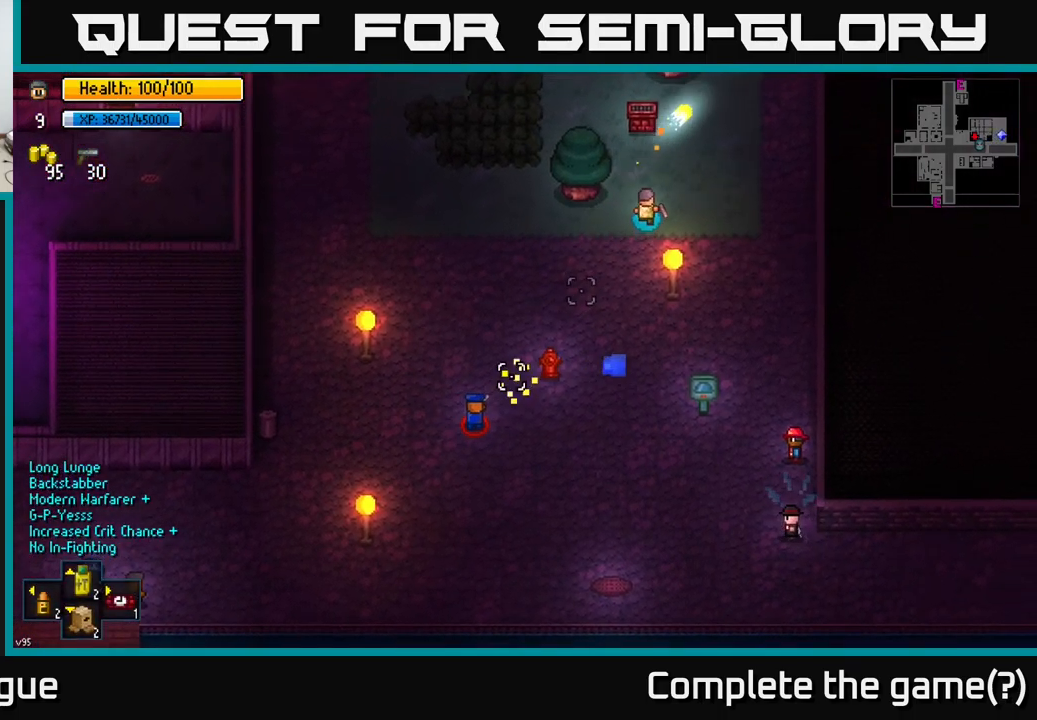
{"buttons": [], "left_stick": "up-right", "right_stick": "down-left", "events": []}
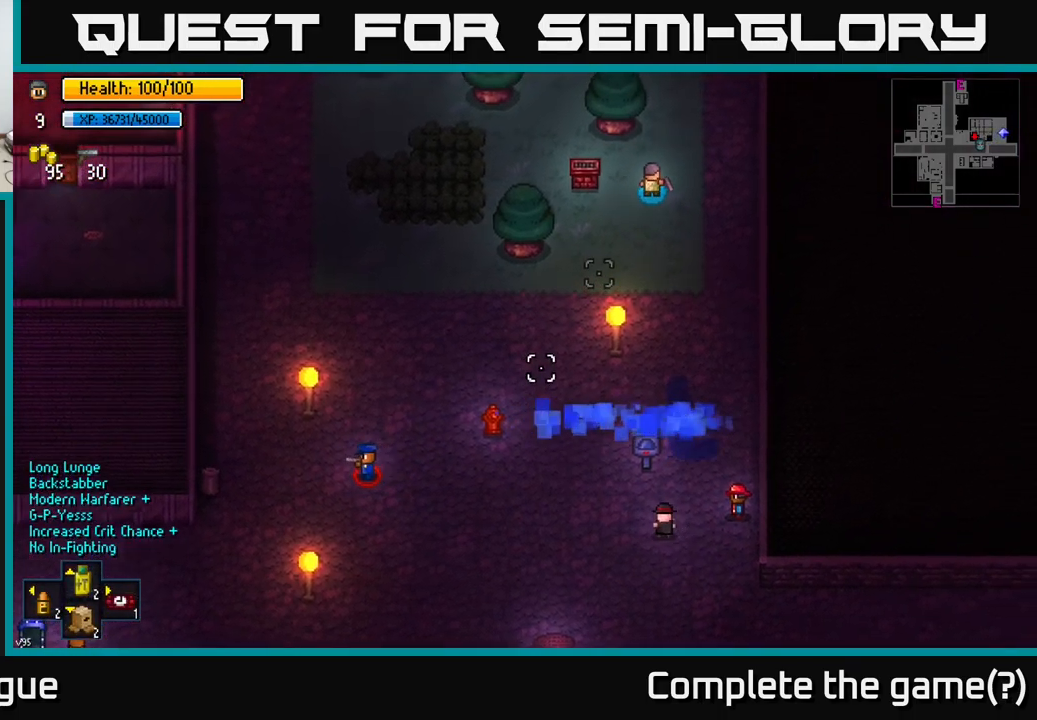
{"buttons": [], "left_stick": "center", "right_stick": "down-left", "events": [[83, "left_stick", "right"], [417, "left_stick", "up"], [483, "left_stick", "center"]]}
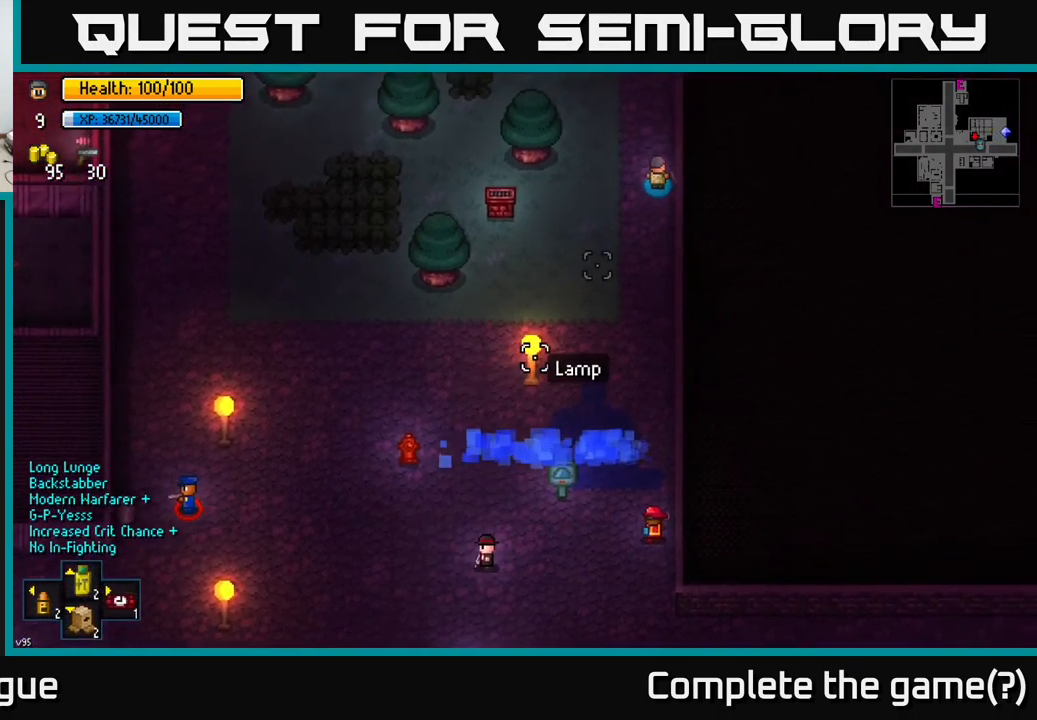
{"buttons": [], "left_stick": "up", "right_stick": "down-left", "events": [[450, "left_stick", "up"]]}
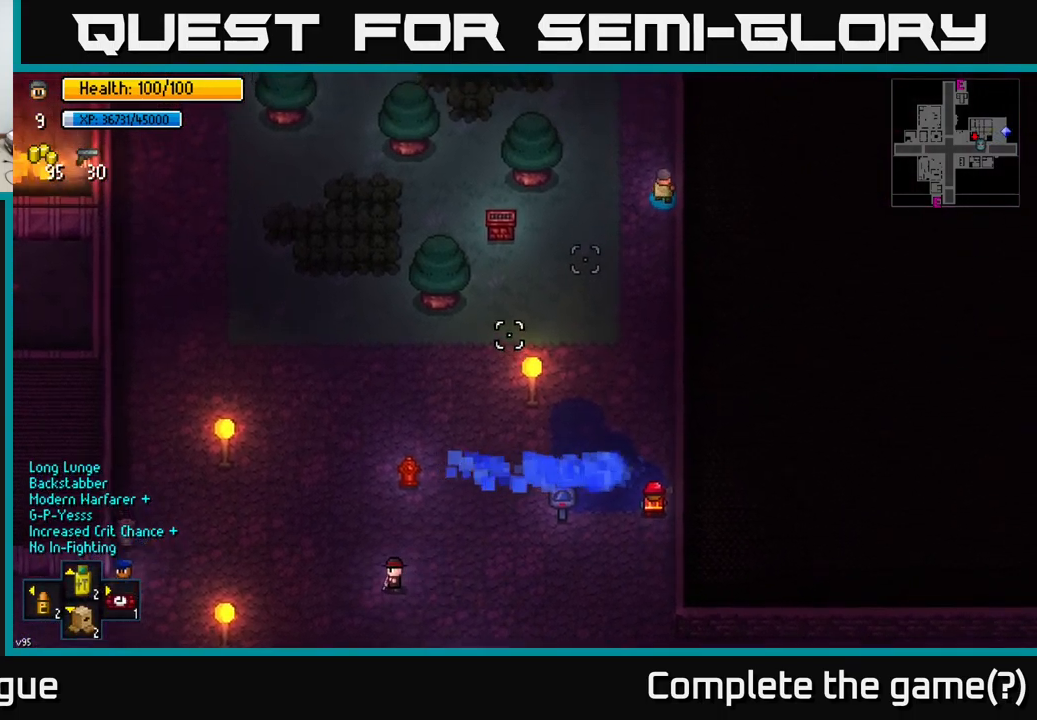
{"buttons": [], "left_stick": "up-left", "right_stick": "up-left", "events": [[67, "right_stick", "up-left"], [400, "left_stick", "up-left"]]}
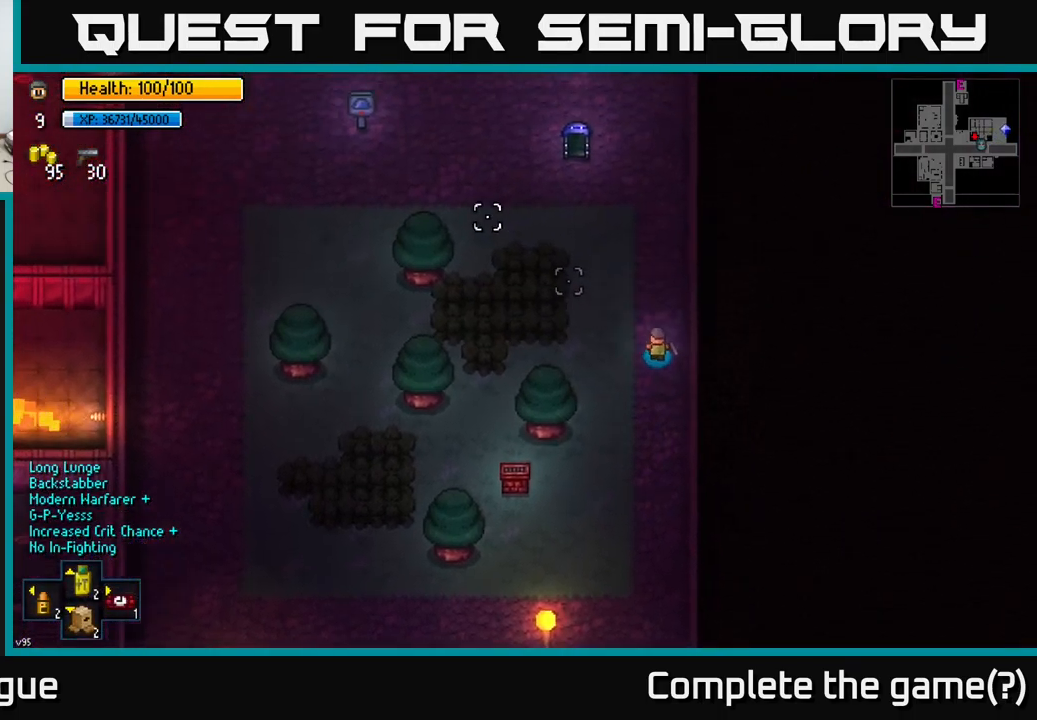
{"buttons": [], "left_stick": "up", "right_stick": "left", "events": [[150, "right_stick", "left"], [467, "left_stick", "up"]]}
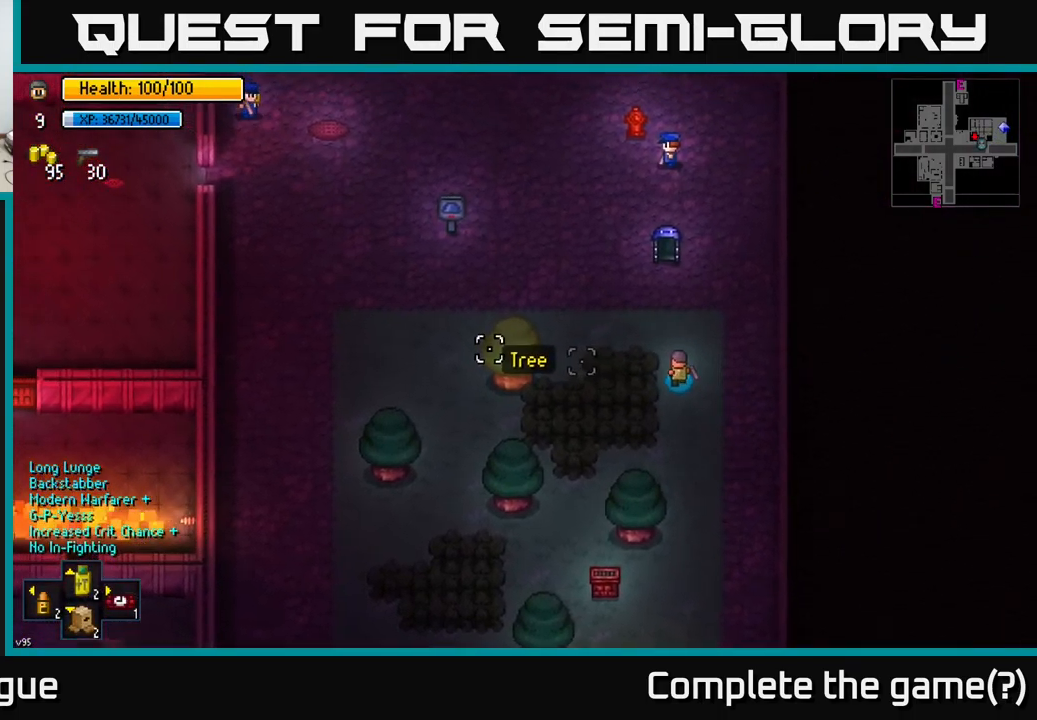
{"buttons": [], "left_stick": "up-left", "right_stick": "left", "events": [[183, "left_stick", "up-left"]]}